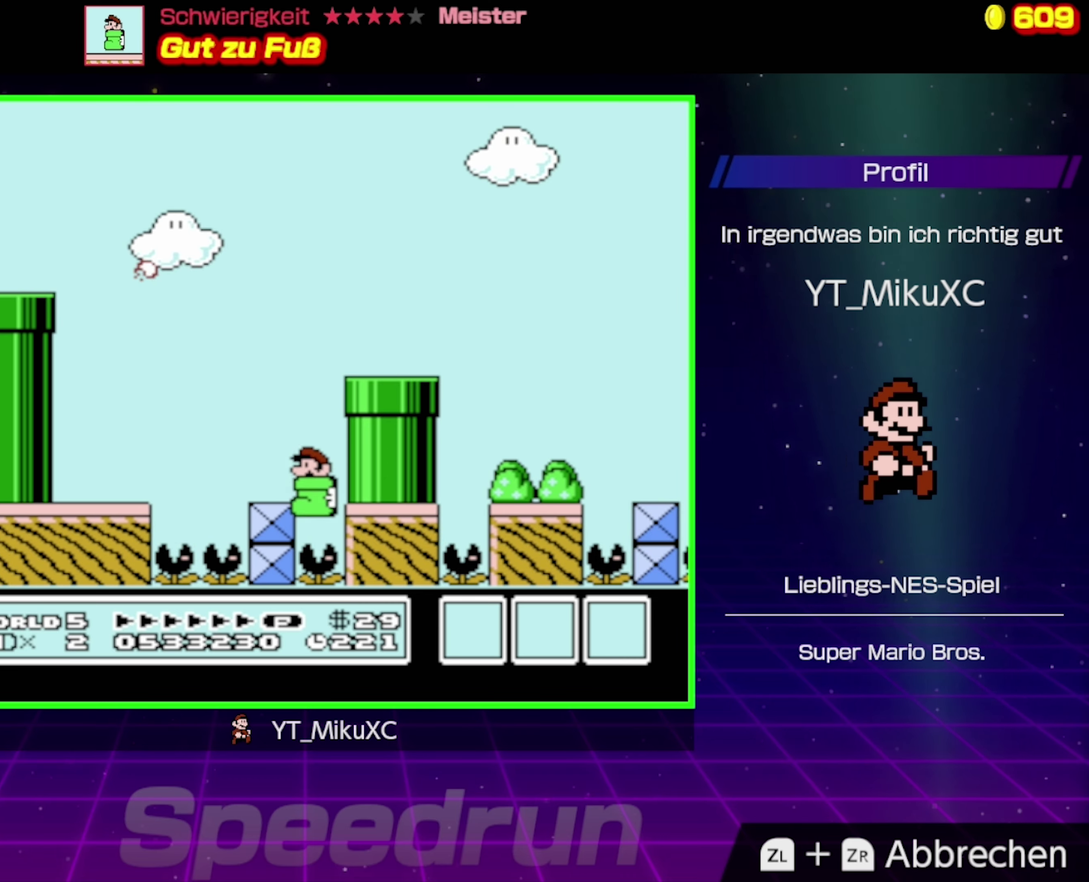
Gameplay with a controller (Nintendo layout); each line is a JSON object with the inputs held at the frame after it. "events" lists button and stick changes between this image and that frame as [ms after this image, input, new state], when the widget could be followed in between. Not read: L3 R3.
{"buttons": ["B", "DPAD_UP", "DPAD_RIGHT"], "events": [[16, "DPAD_RIGHT", "down"], [266, "DPAD_UP", "down"], [500, "A", "up"]]}
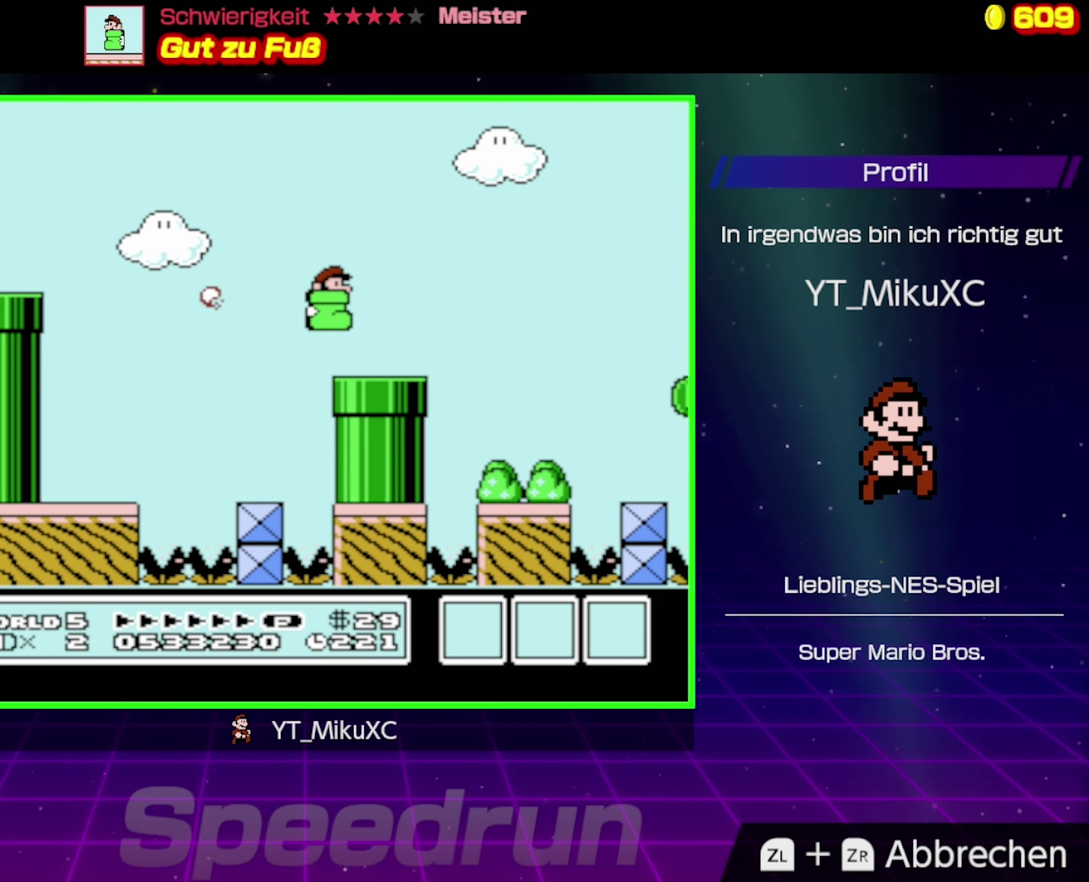
{"buttons": ["A", "B", "DPAD_RIGHT"], "events": [[100, "DPAD_UP", "up"], [316, "A", "down"]]}
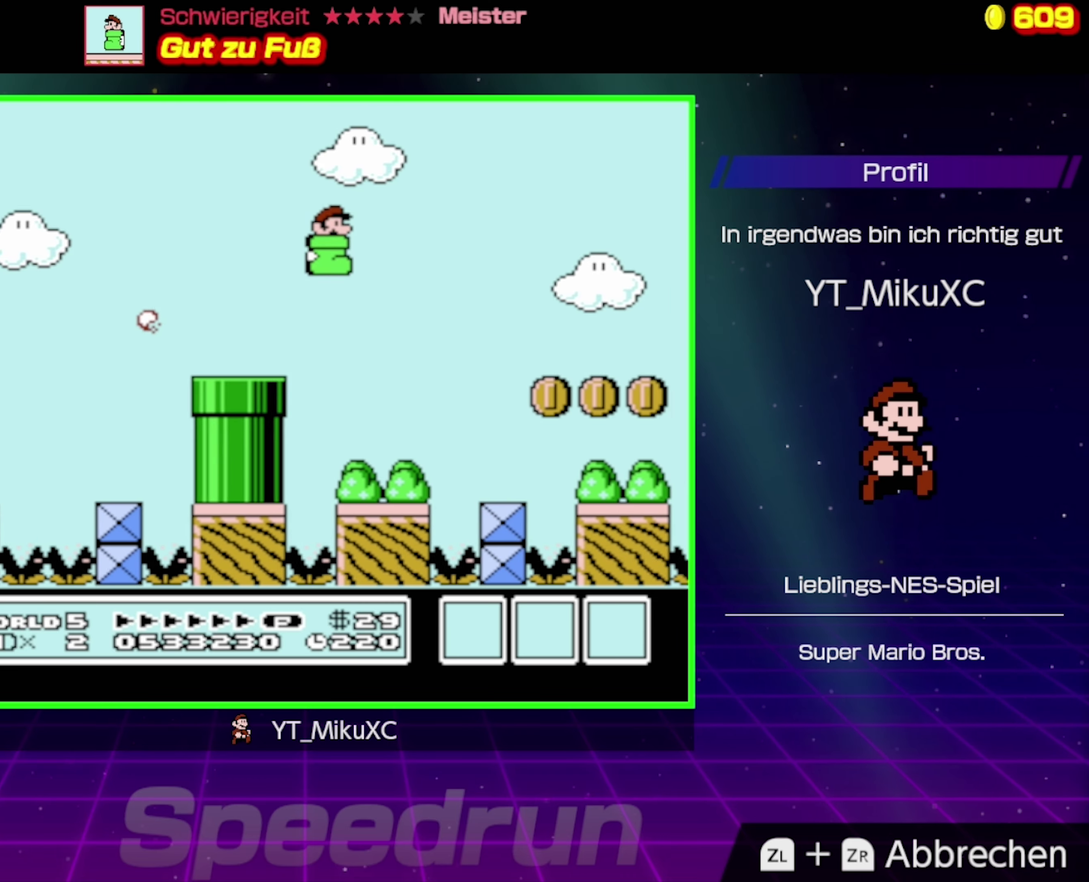
{"buttons": ["B"], "events": [[166, "A", "up"], [400, "DPAD_RIGHT", "up"]]}
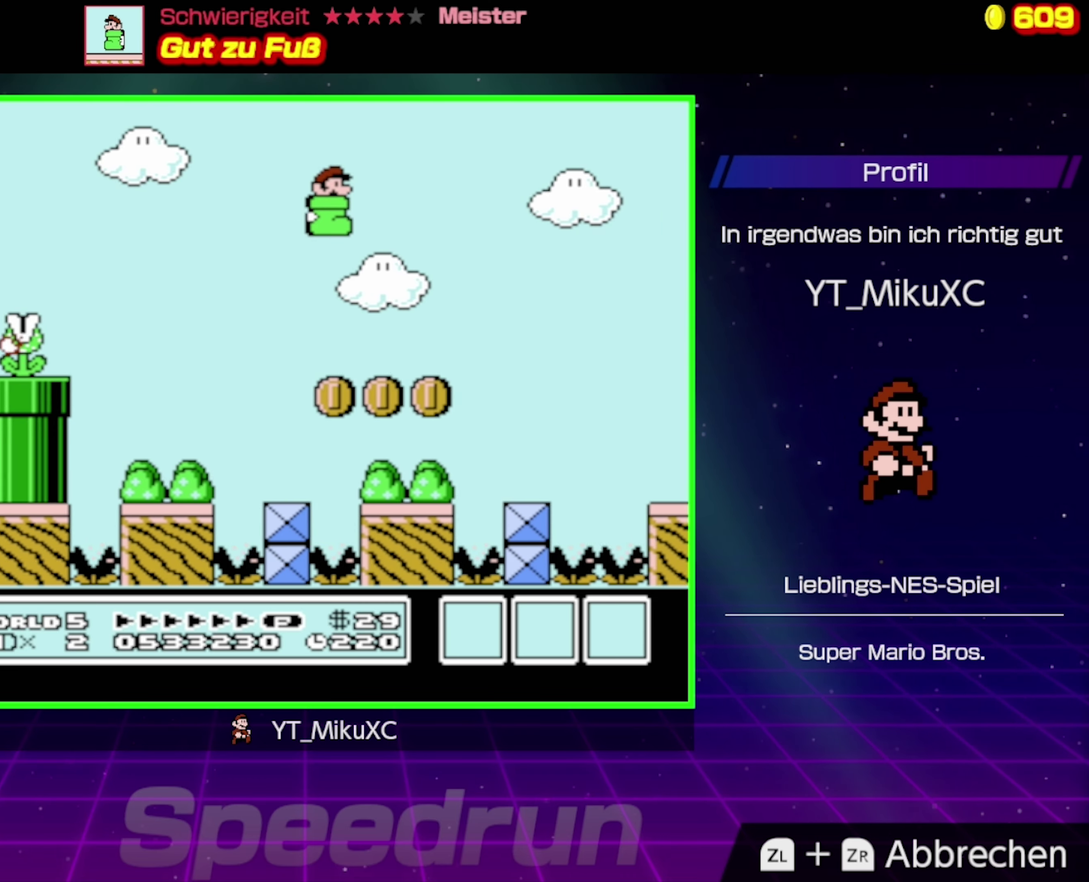
{"buttons": ["A", "B", "DPAD_RIGHT"], "events": [[150, "DPAD_RIGHT", "down"], [466, "A", "down"]]}
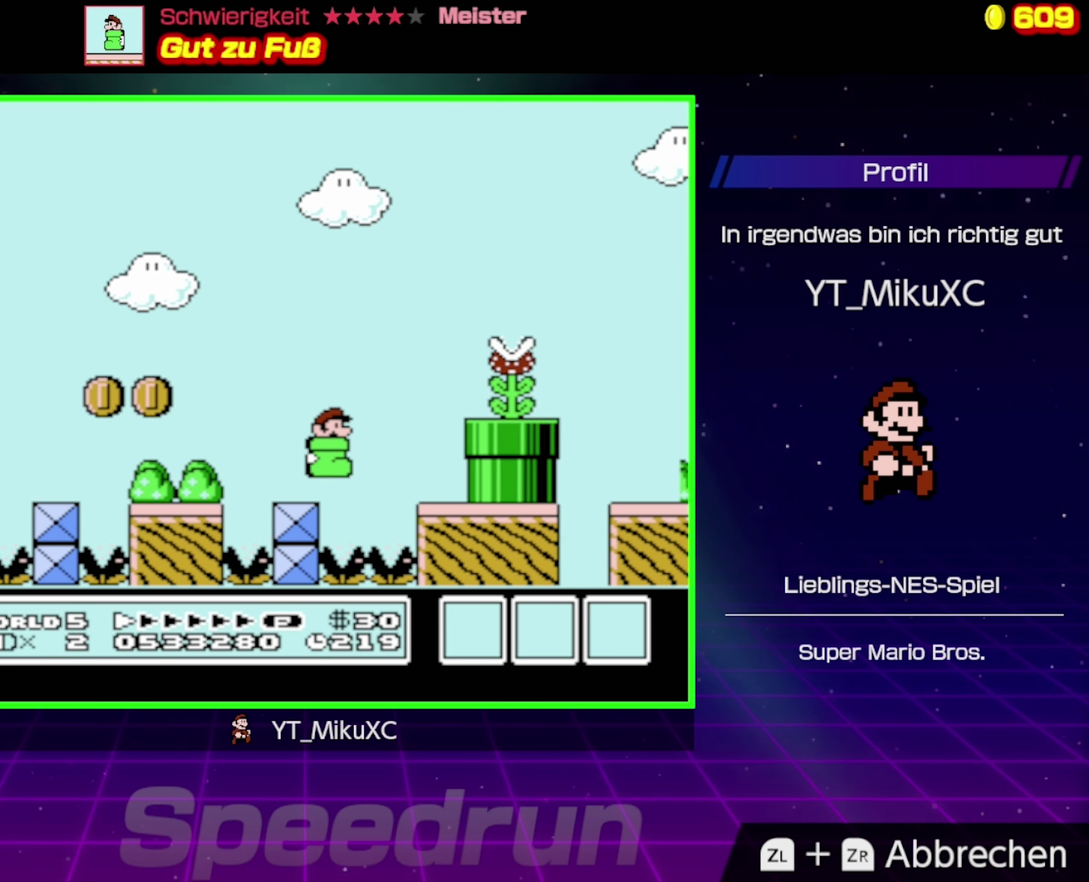
{"buttons": ["A", "B", "DPAD_RIGHT"], "events": [[83, "DPAD_RIGHT", "up"], [166, "DPAD_LEFT", "down"], [266, "DPAD_LEFT", "up"], [466, "DPAD_RIGHT", "down"]]}
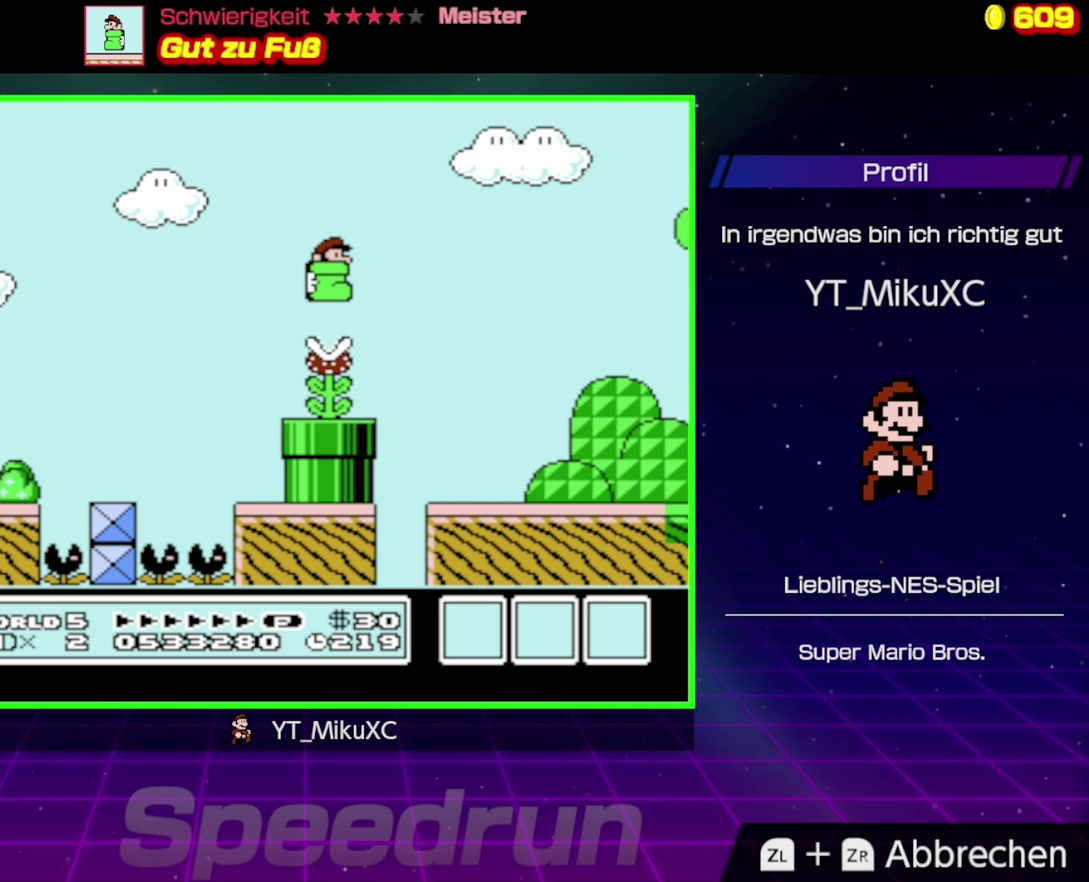
{"buttons": ["B", "DPAD_RIGHT"], "events": [[116, "A", "up"]]}
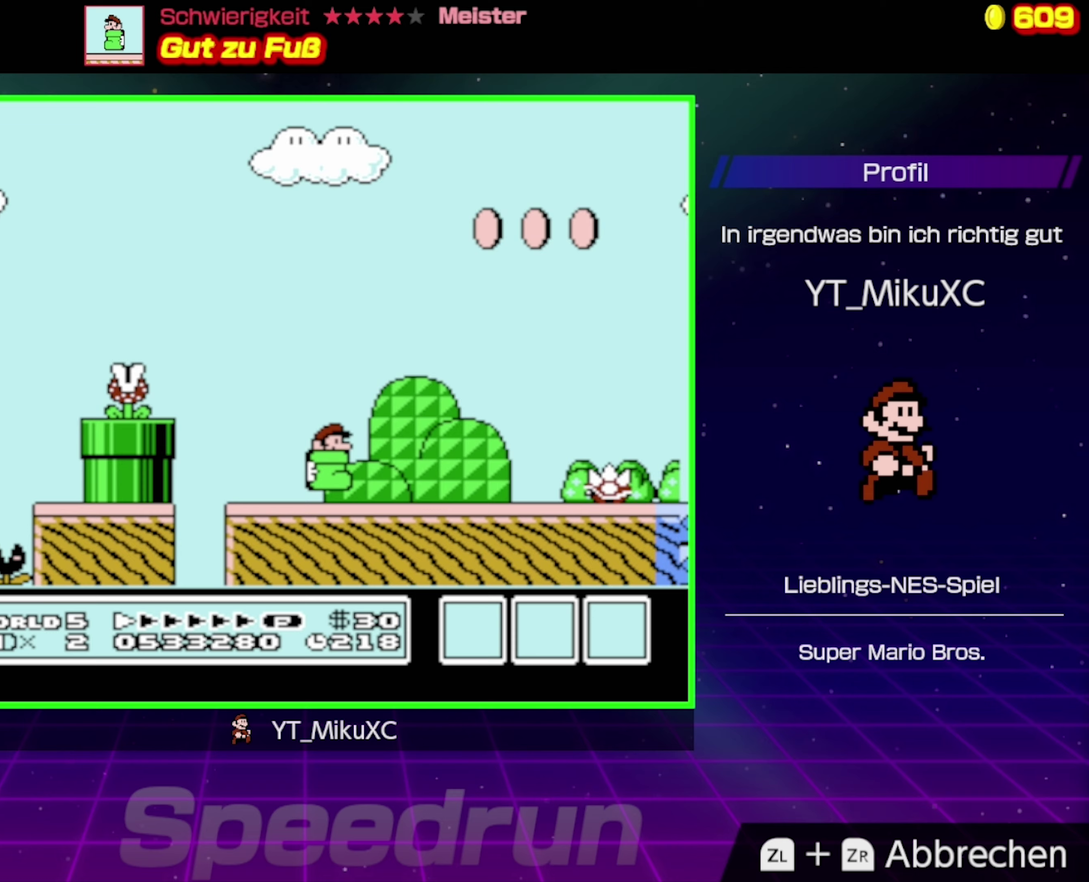
{"buttons": ["A", "B", "DPAD_RIGHT"], "events": [[300, "A", "down"]]}
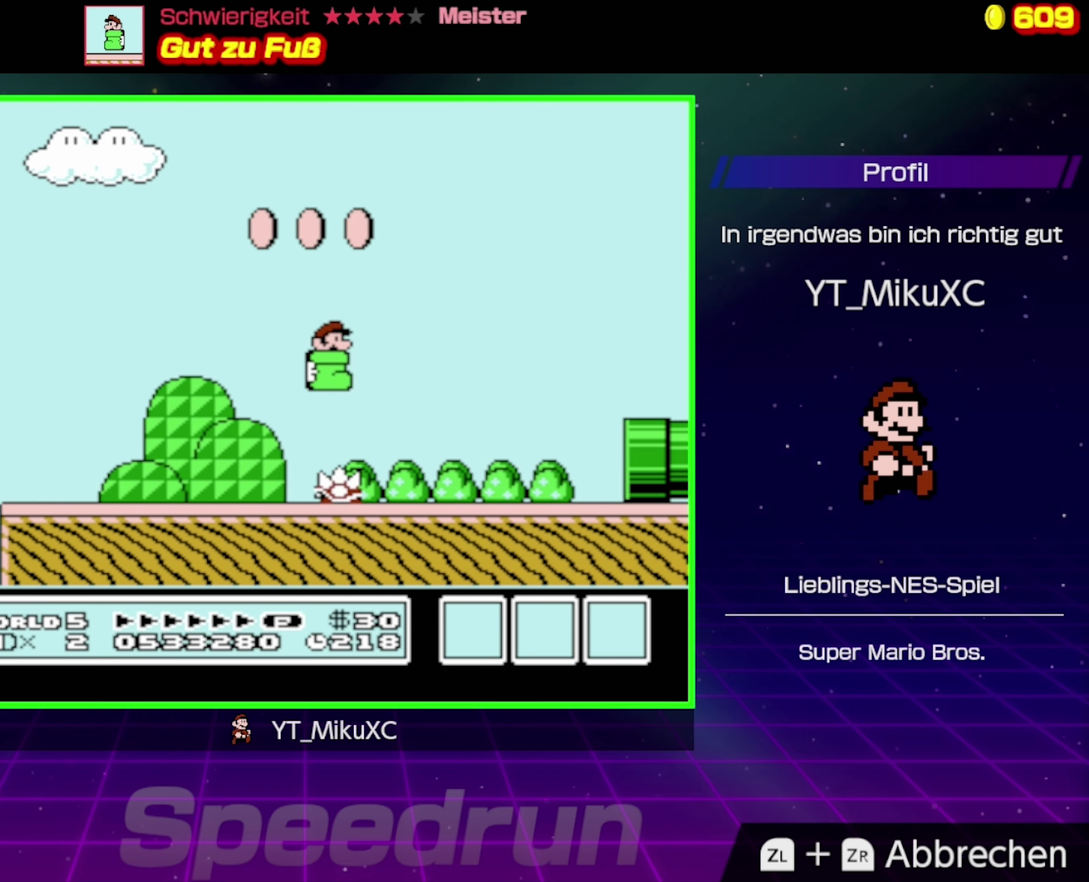
{"buttons": ["A", "B", "DPAD_RIGHT"], "events": []}
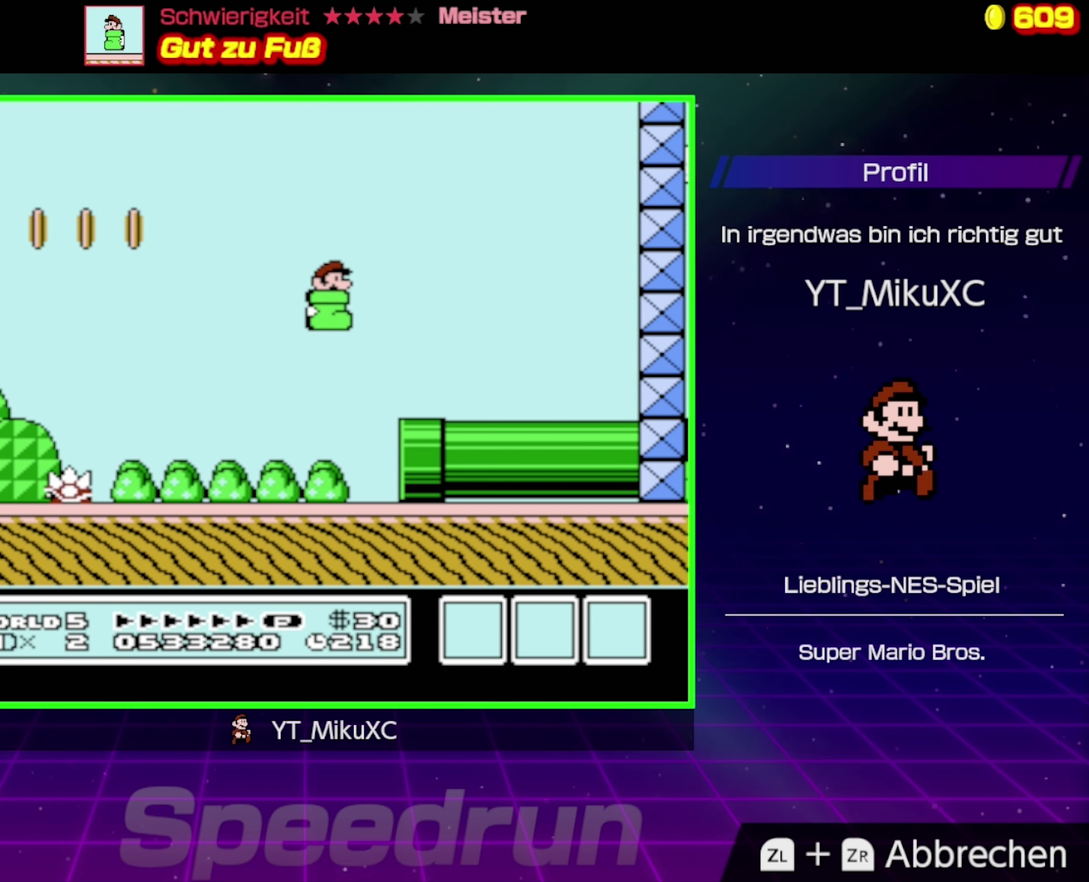
{"buttons": ["B", "DPAD_LEFT"], "events": [[33, "A", "up"], [33, "DPAD_RIGHT", "up"], [33, "DPAD_UP", "down"], [83, "DPAD_LEFT", "down"], [83, "DPAD_UP", "up"], [300, "A", "down"], [400, "A", "up"]]}
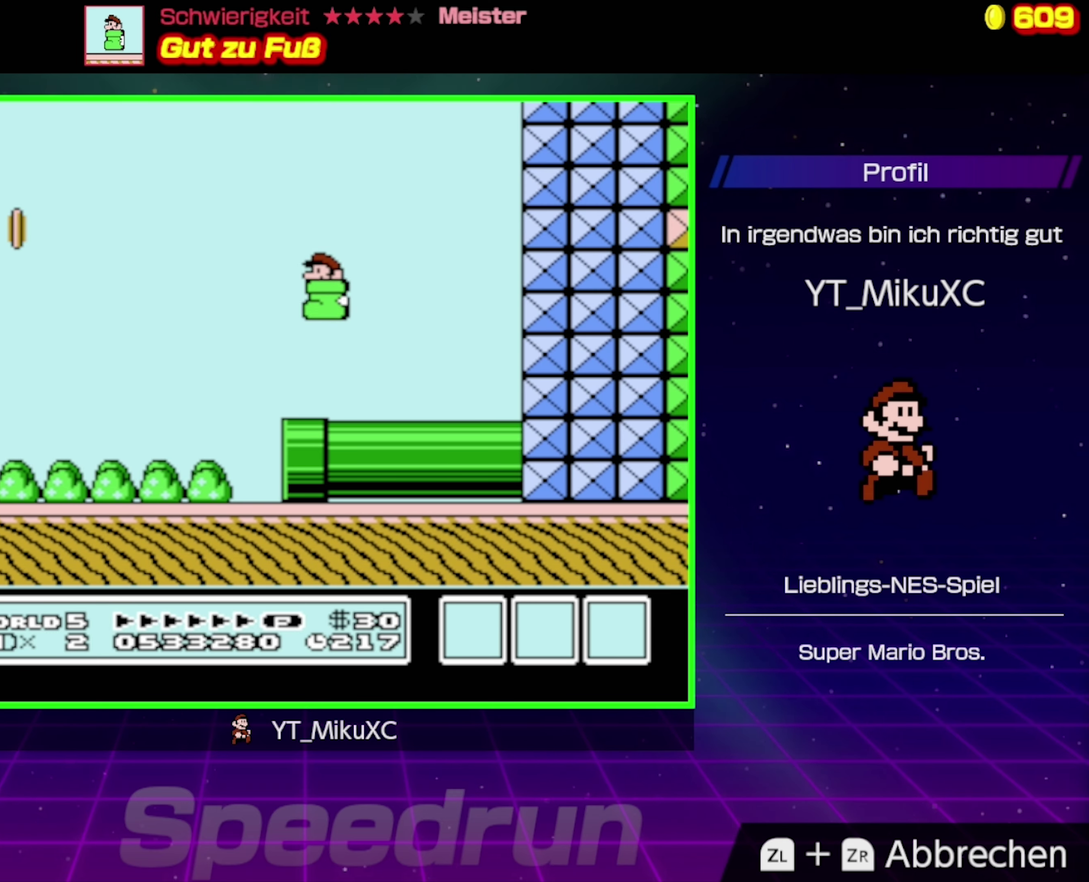
{"buttons": ["B"], "events": [[133, "DPAD_UP", "down"], [250, "DPAD_LEFT", "up"], [250, "DPAD_UP", "up"]]}
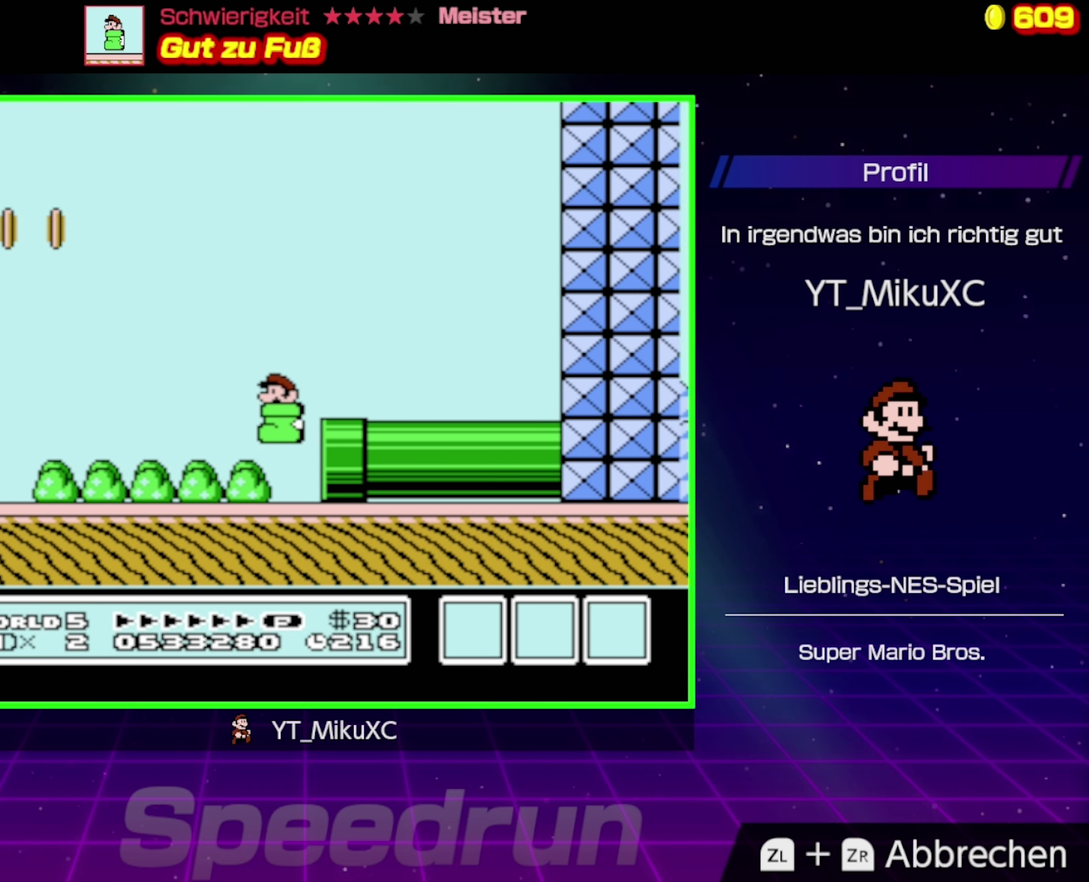
{"buttons": ["B", "DPAD_RIGHT"], "events": [[133, "DPAD_RIGHT", "down"]]}
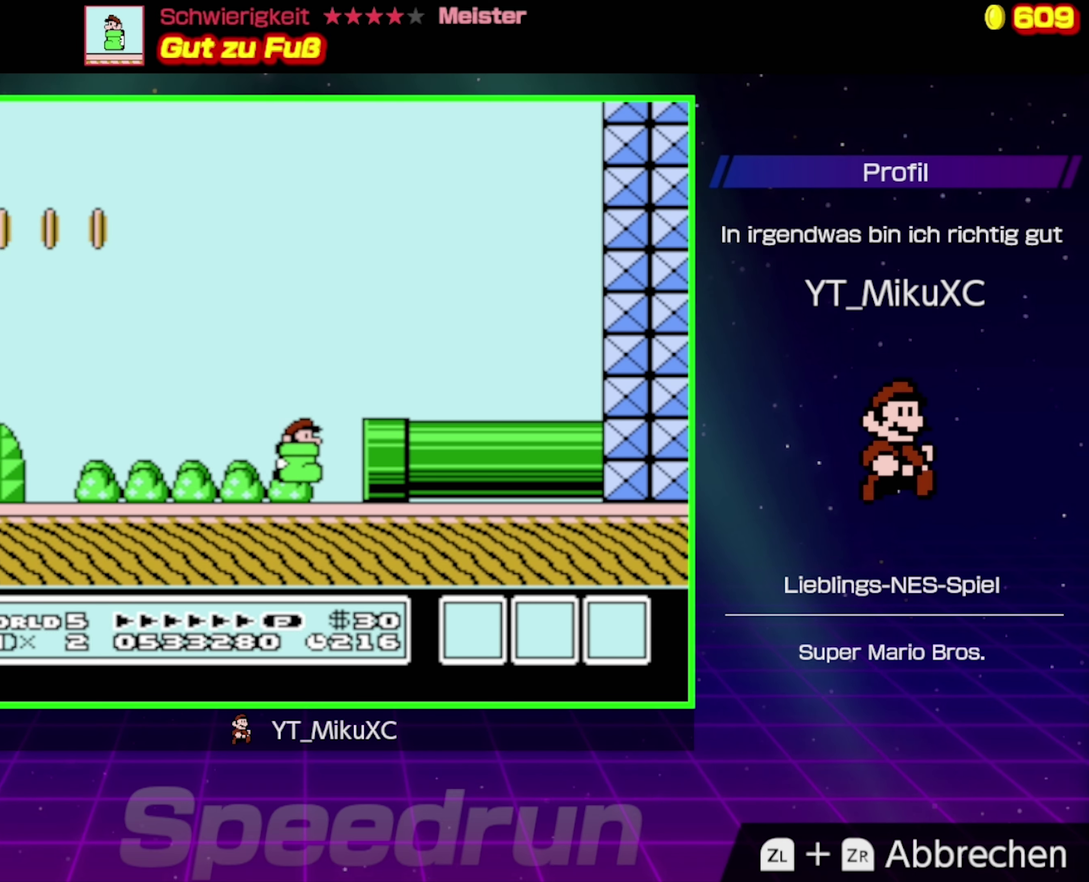
{"buttons": ["B"], "events": [[500, "DPAD_RIGHT", "up"]]}
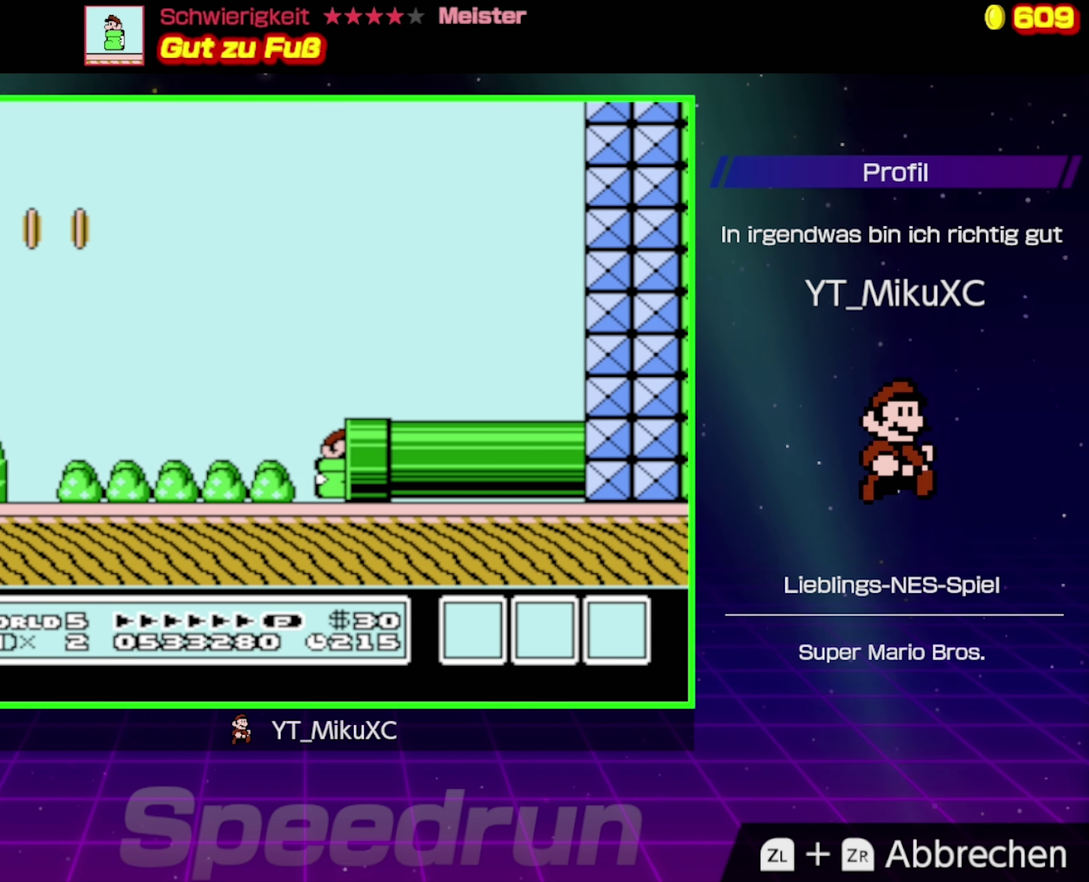
{"buttons": ["B"], "events": []}
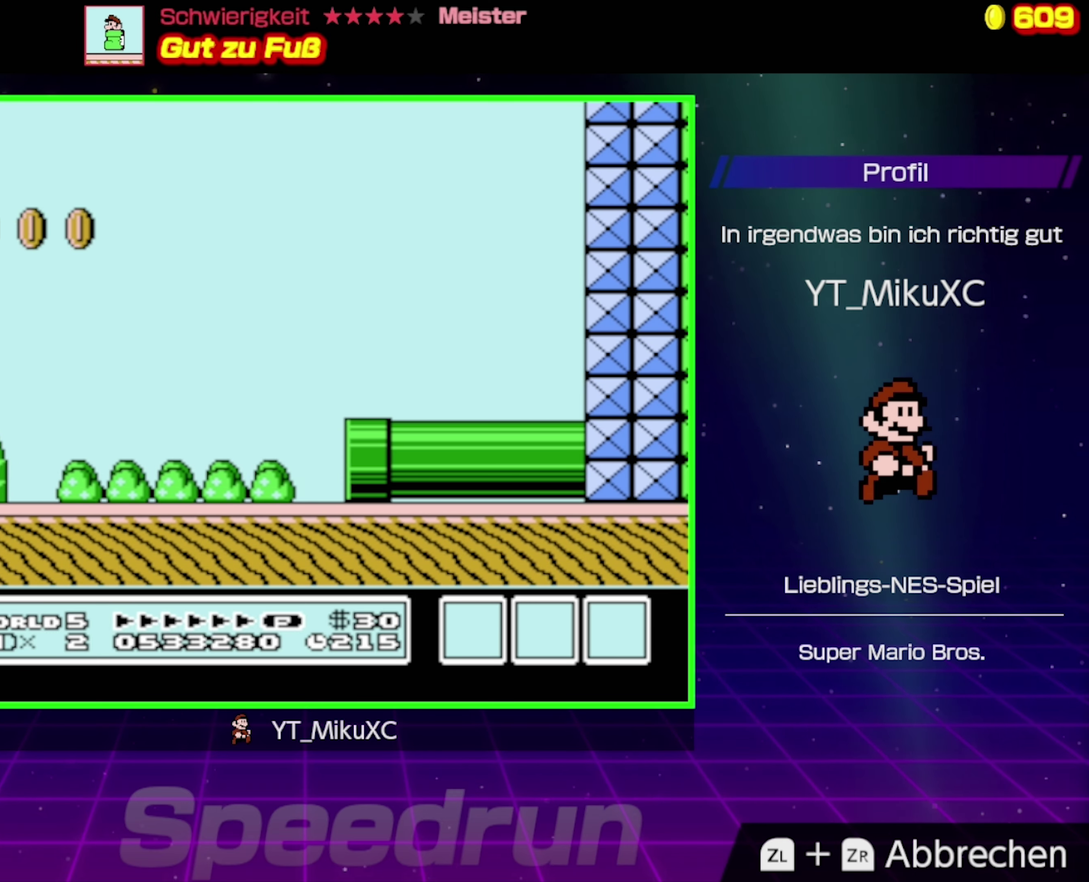
{"buttons": ["B", "DPAD_RIGHT"], "events": [[167, "DPAD_RIGHT", "down"]]}
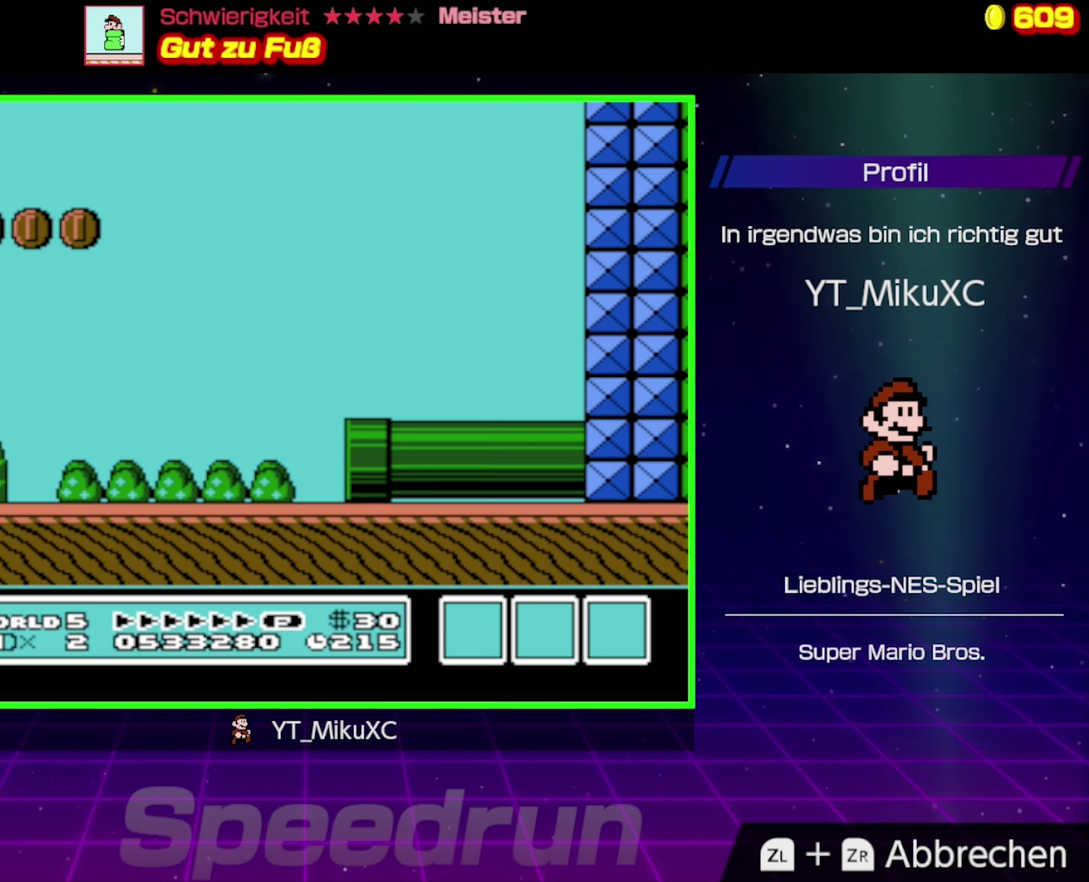
{"buttons": ["B", "DPAD_RIGHT"], "events": []}
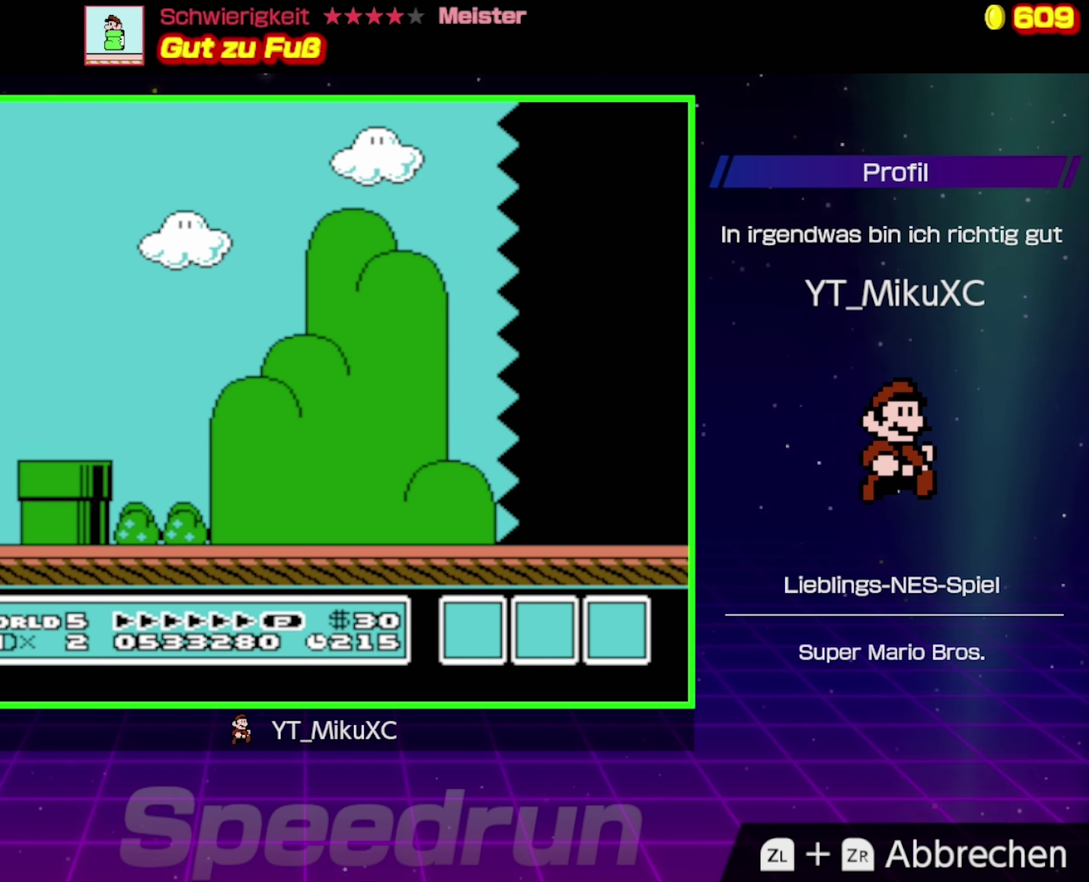
{"buttons": ["B", "DPAD_RIGHT"], "events": []}
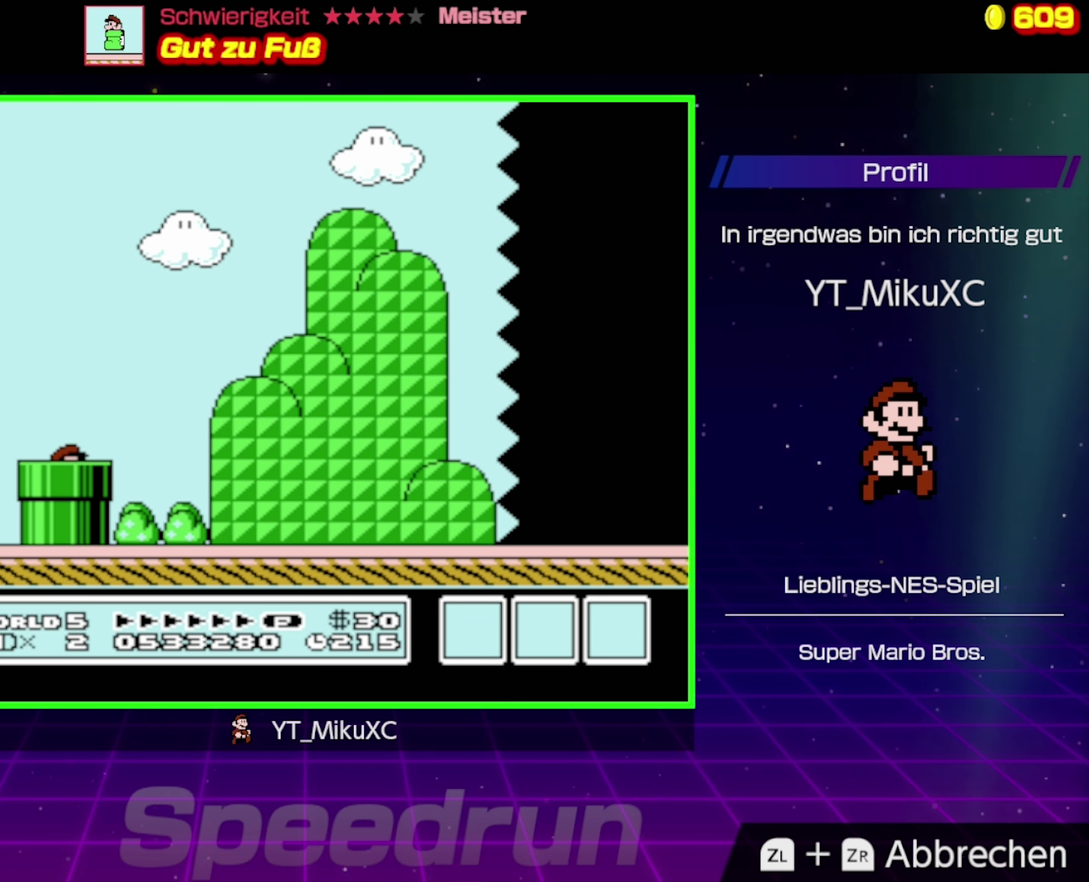
{"buttons": ["B", "DPAD_RIGHT"], "events": []}
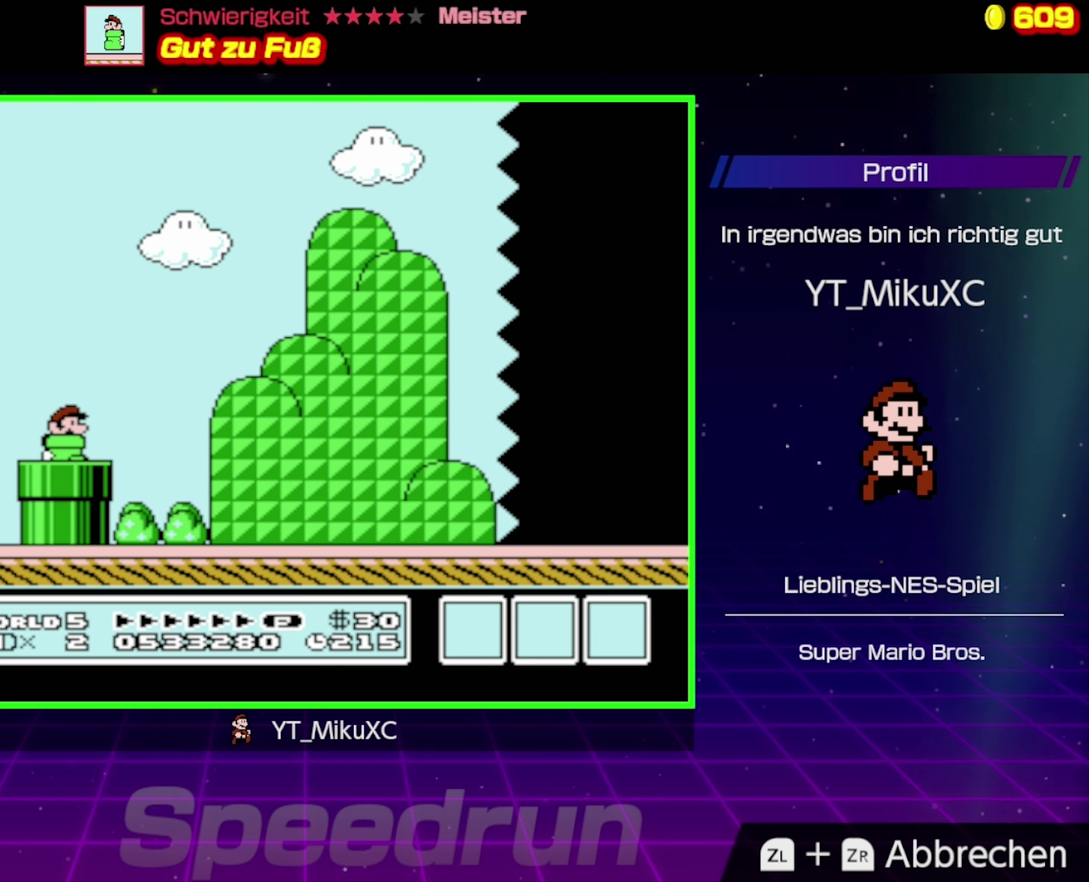
{"buttons": ["B", "DPAD_RIGHT"], "events": []}
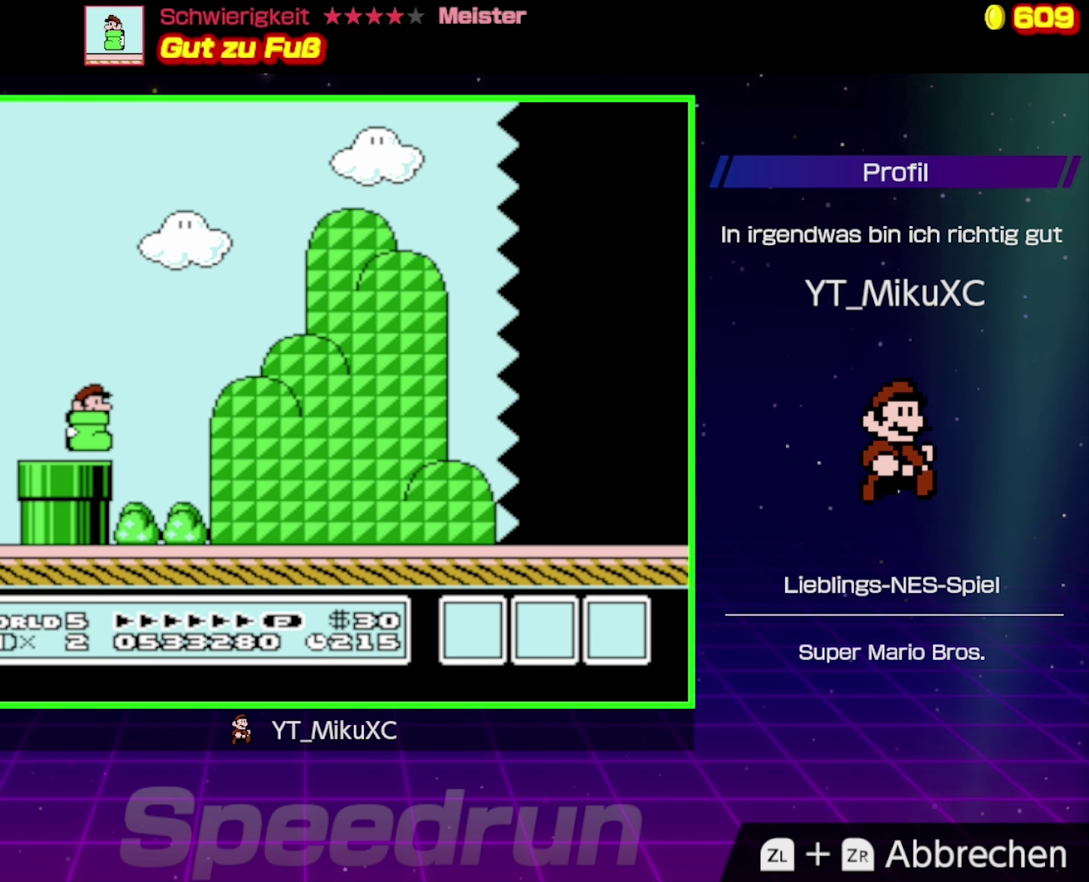
{"buttons": ["B", "DPAD_RIGHT"], "events": []}
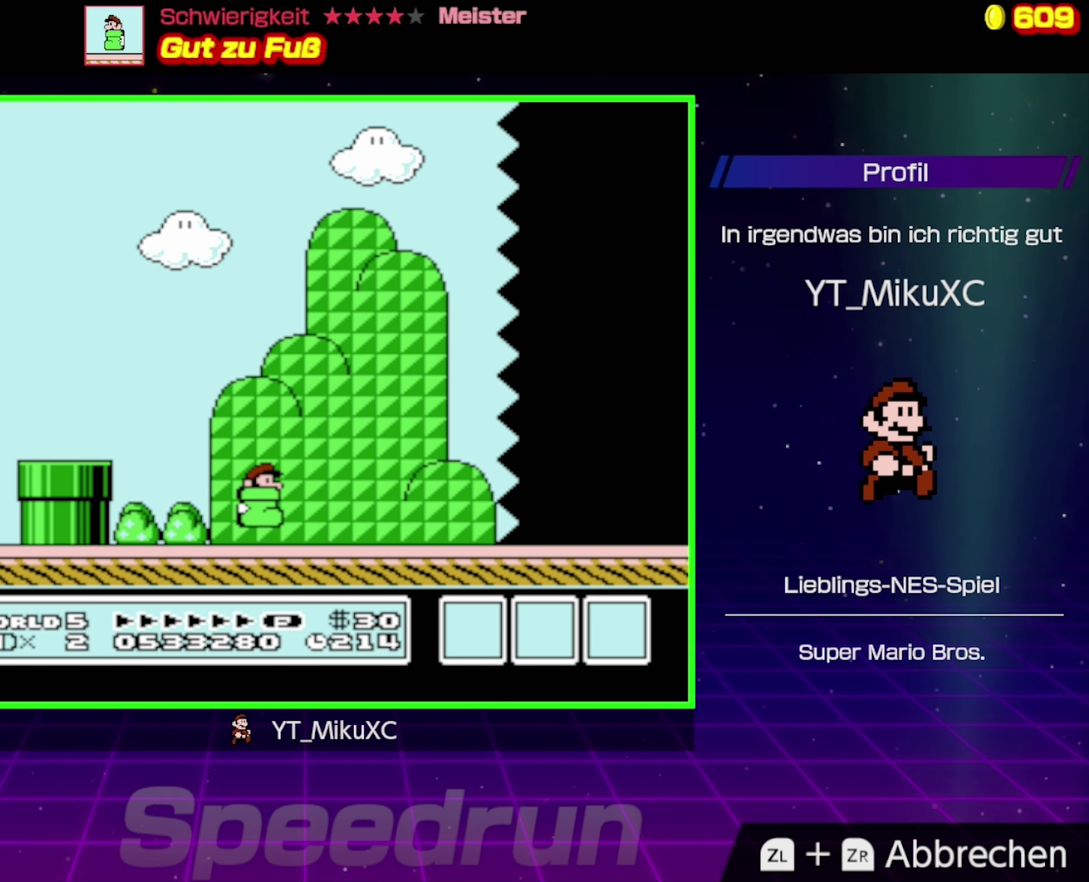
{"buttons": ["B", "DPAD_RIGHT"], "events": []}
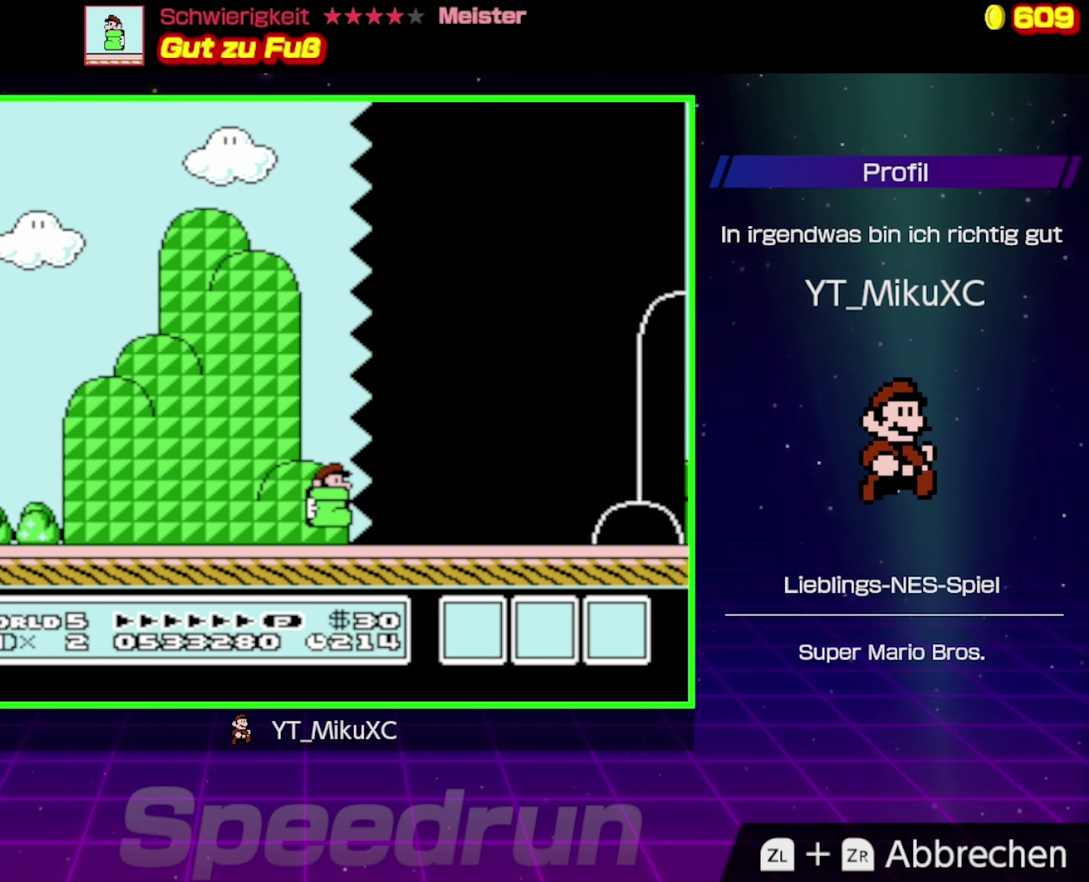
{"buttons": ["B", "DPAD_RIGHT"], "events": []}
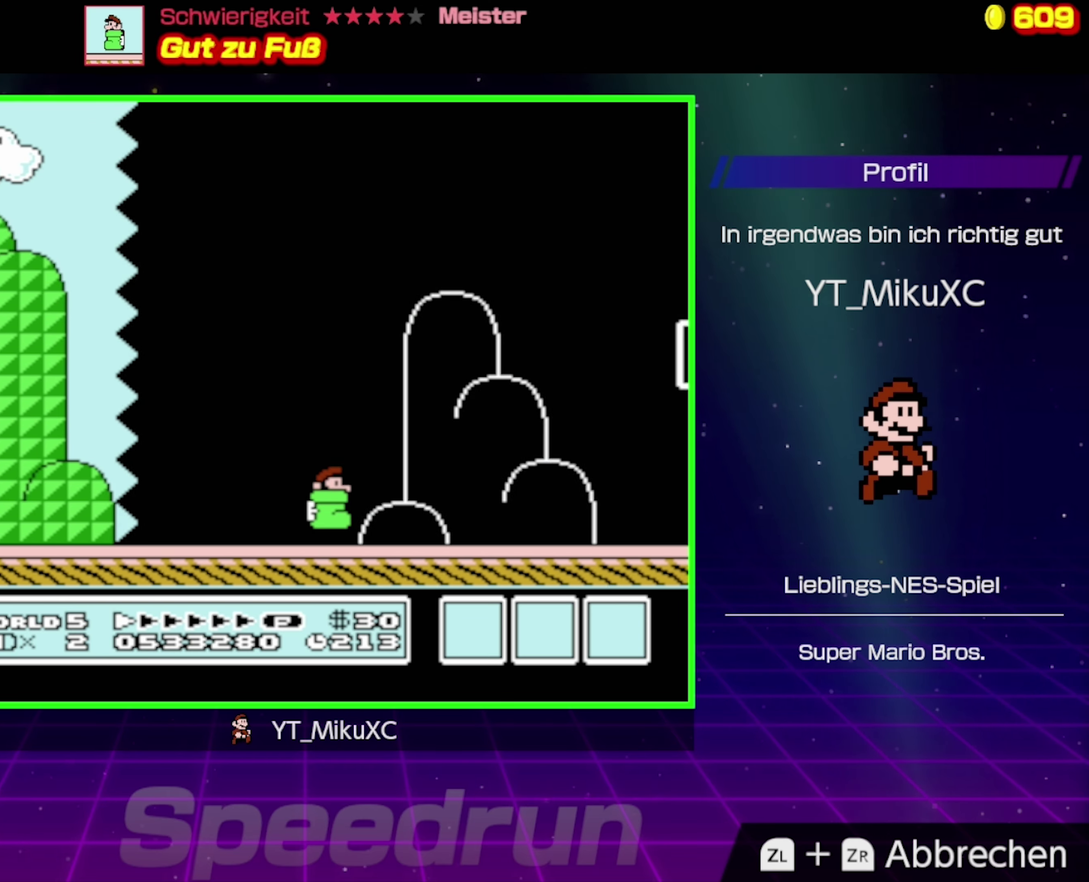
{"buttons": ["B", "DPAD_RIGHT"], "events": []}
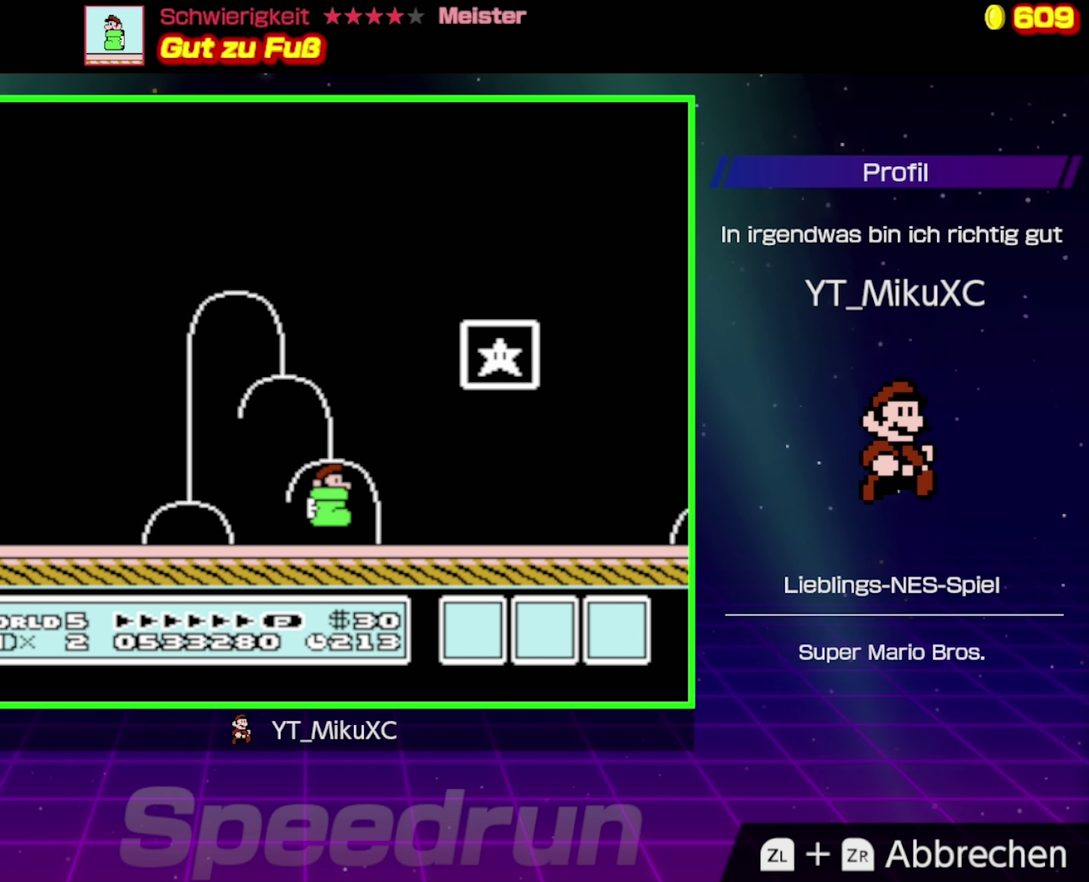
{"buttons": ["B"], "events": [[17, "A", "down"], [383, "A", "up"], [383, "DPAD_RIGHT", "up"]]}
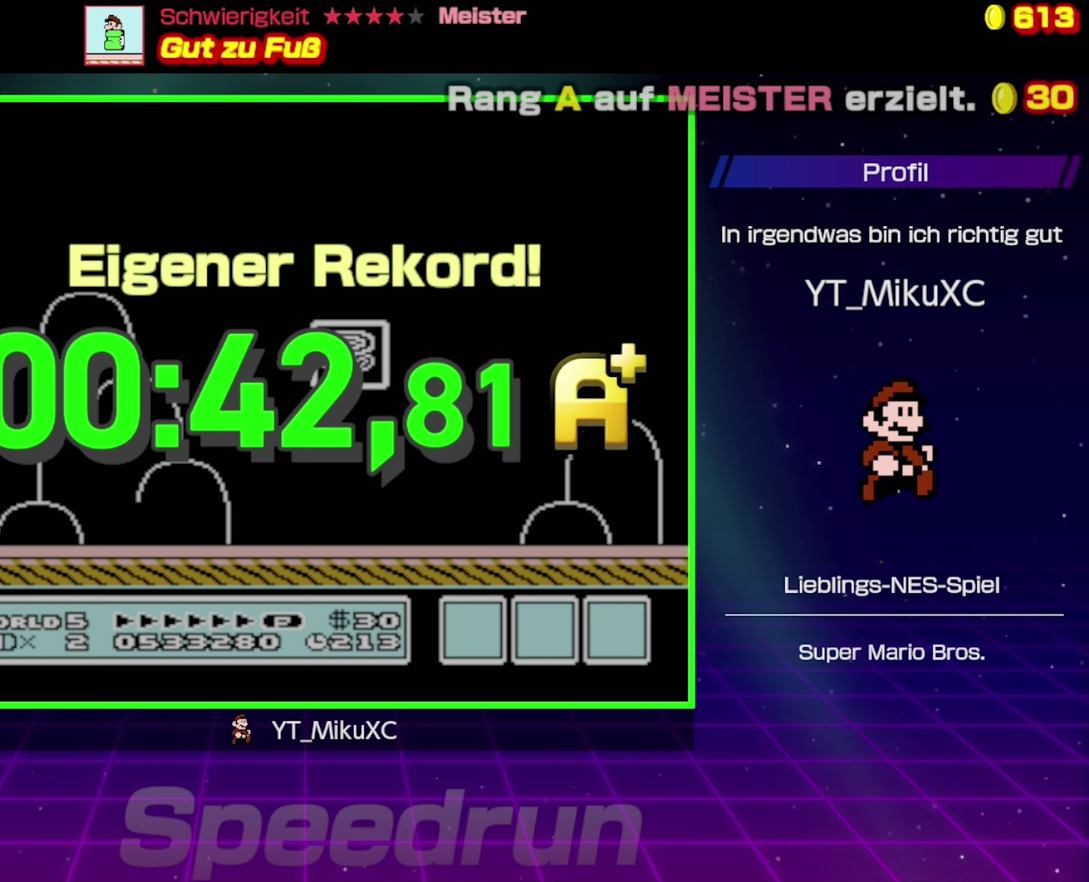
{"buttons": [], "events": [[150, "B", "up"]]}
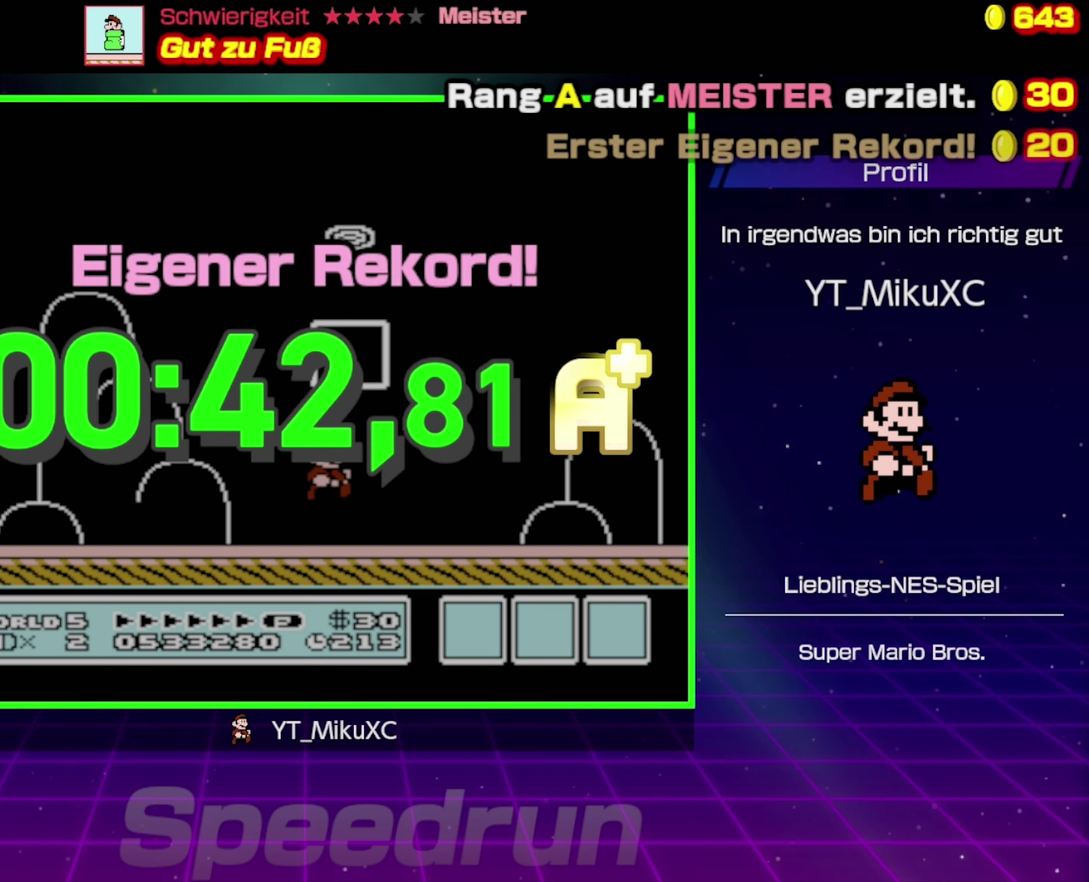
{"buttons": [], "events": []}